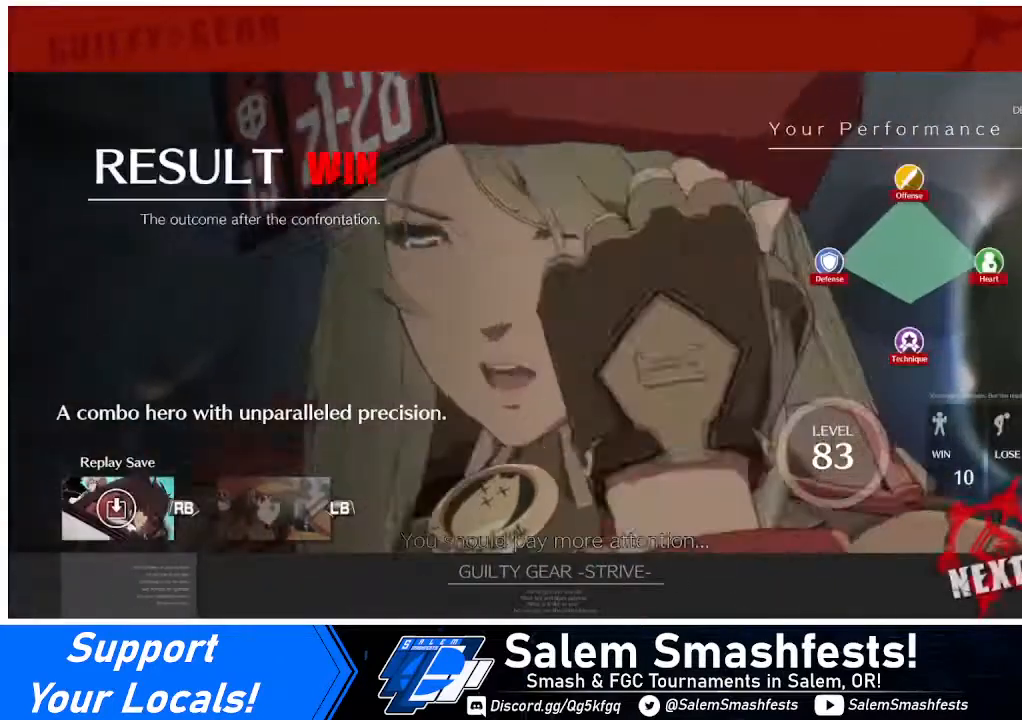
Gameplay with a controller (arcade stick); each line is a JSON object with the inputs held at the frame after it. "events" lists button and stick changes between this image and that frame as [ms after this image, input, new state], when the widget could be followed in between. Not read: L3 R3.
{"buttons": [], "events": [[320, "CROSS", "down"], [440, "CROSS", "up"]]}
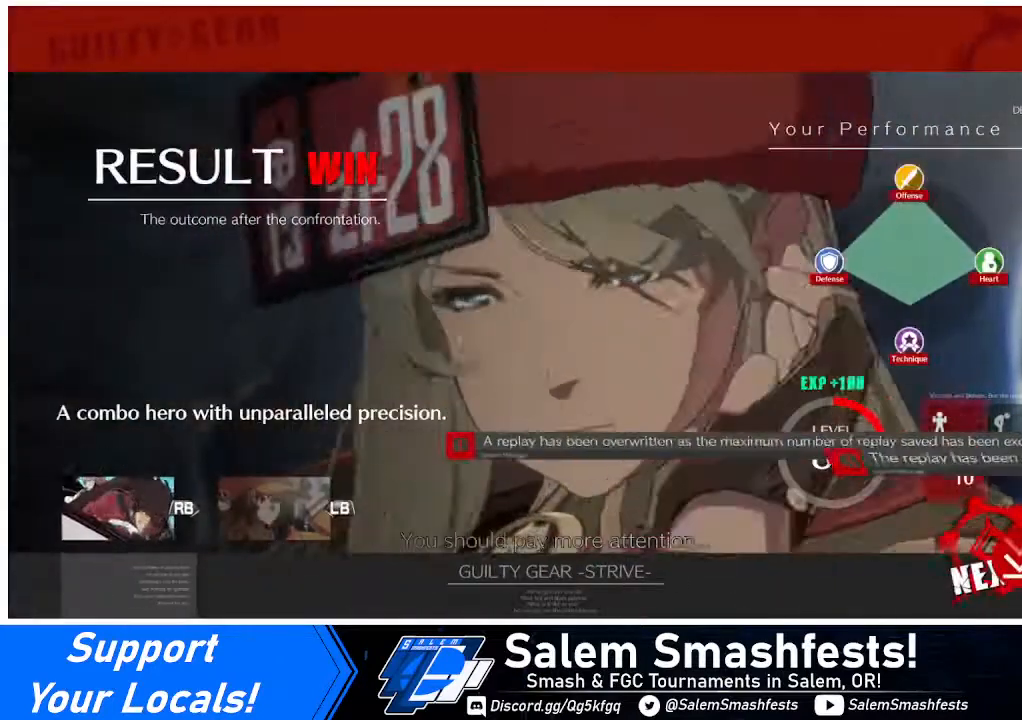
{"buttons": [], "events": []}
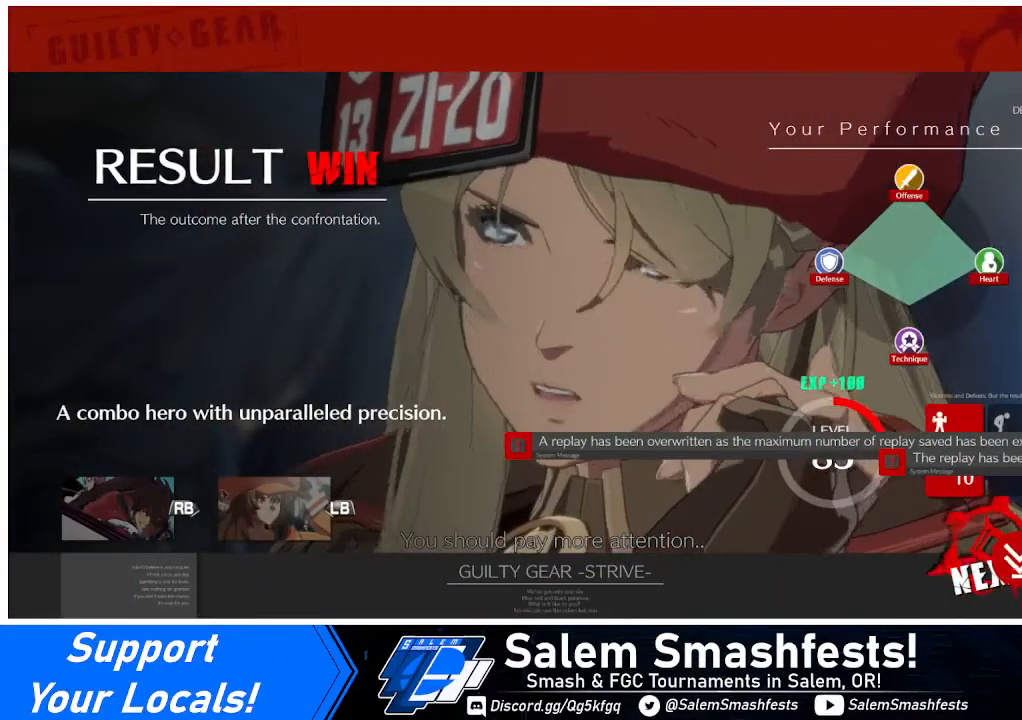
{"buttons": [], "events": []}
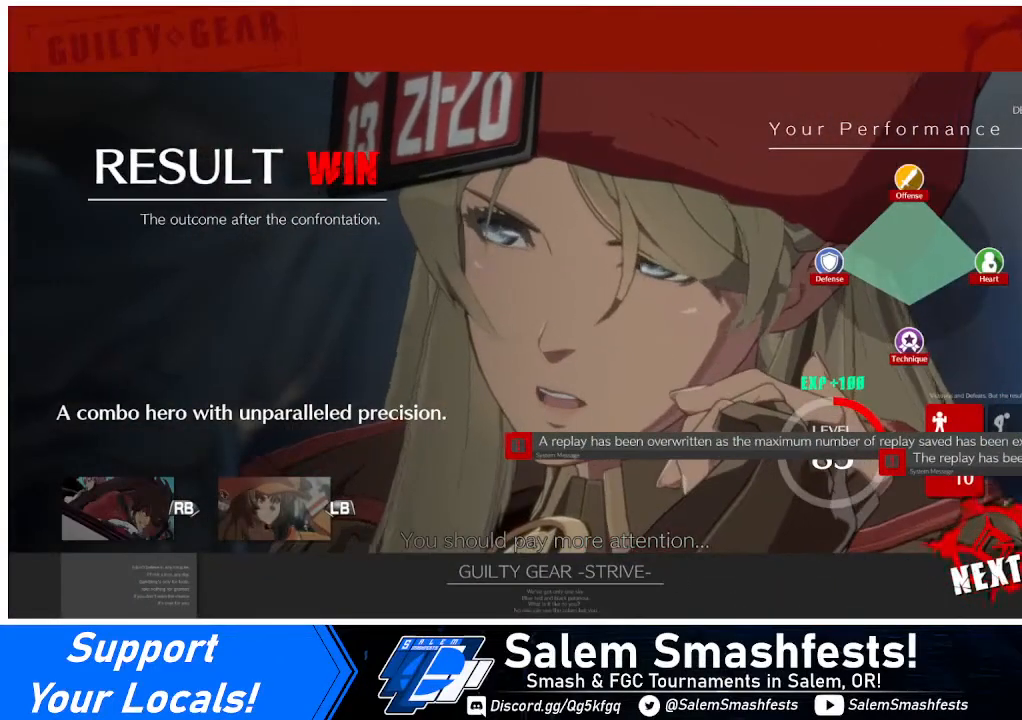
{"buttons": [], "events": []}
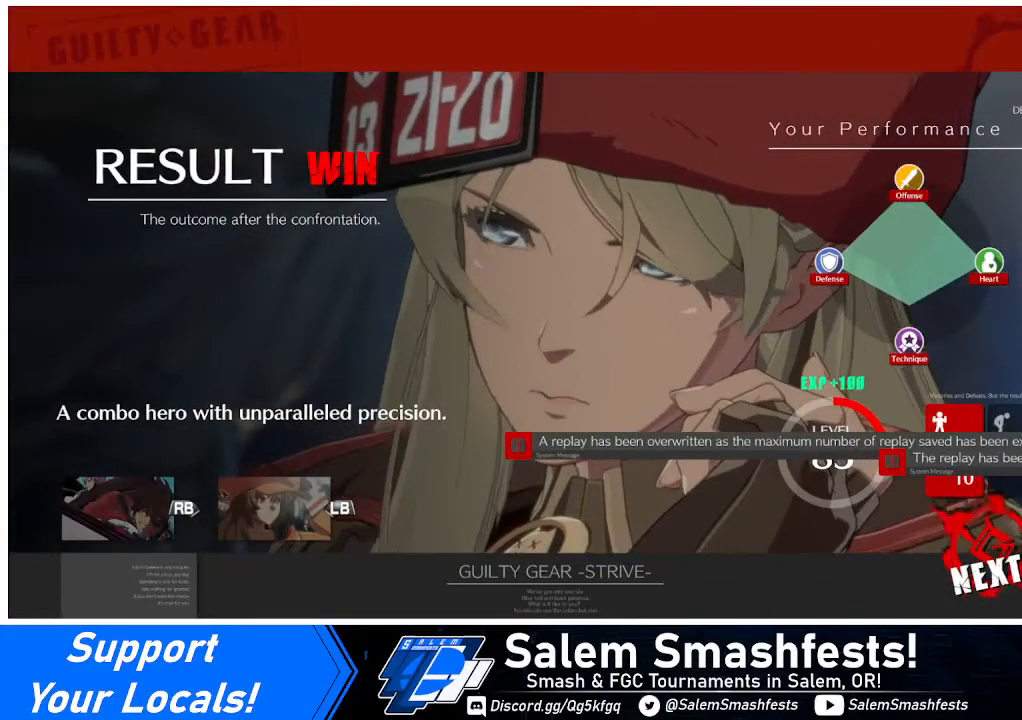
{"buttons": [], "events": []}
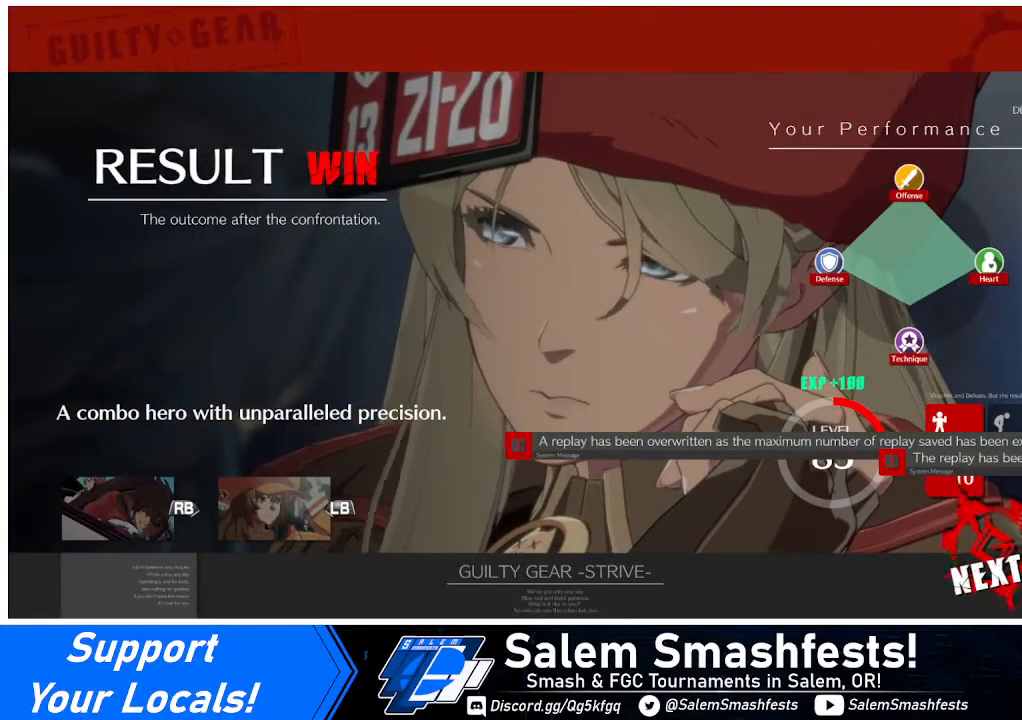
{"buttons": [], "events": []}
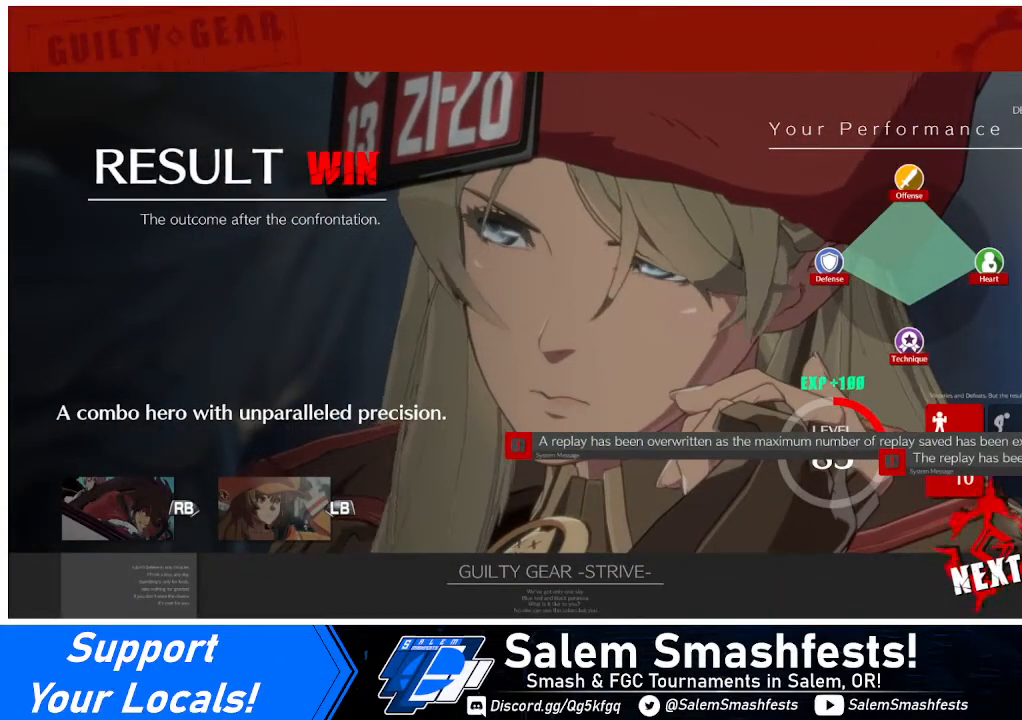
{"buttons": [], "events": [[360, "CROSS", "down"], [480, "CROSS", "up"]]}
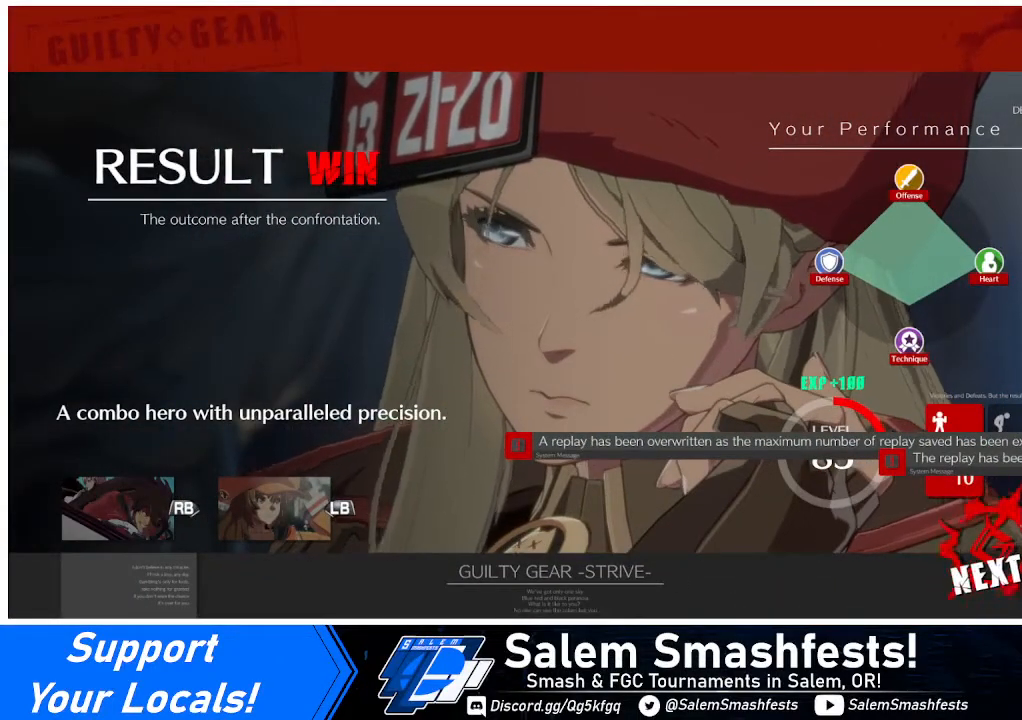
{"buttons": [], "events": []}
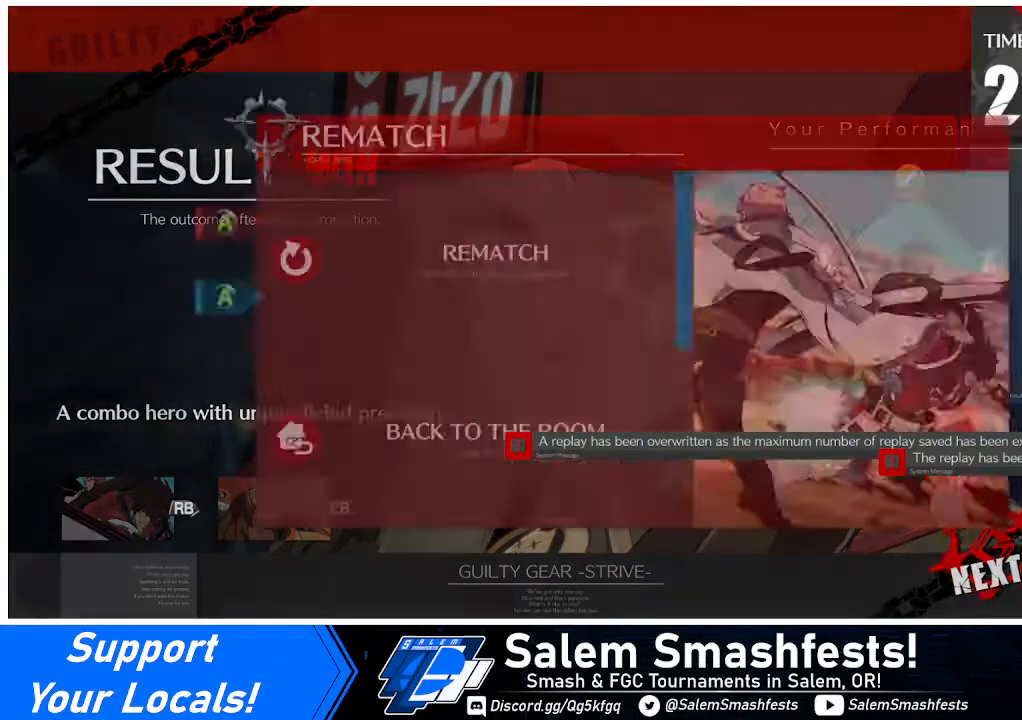
{"buttons": [], "events": [[320, "DPAD_DOWN", "down"], [440, "DPAD_DOWN", "up"]]}
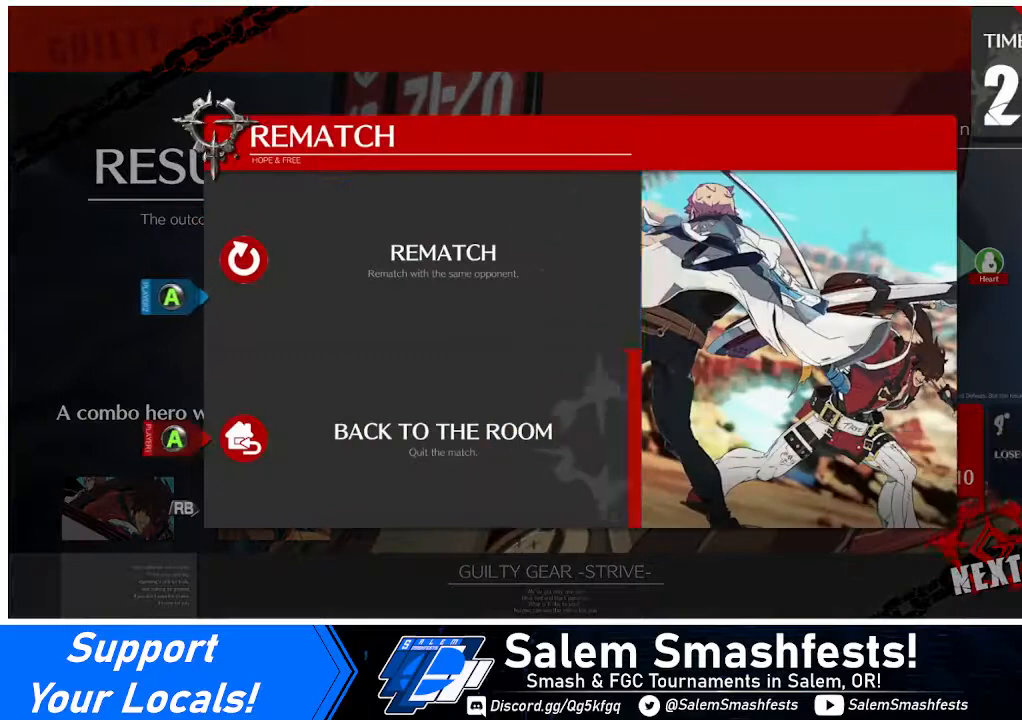
{"buttons": [], "events": [[80, "CROSS", "down"], [240, "CROSS", "up"]]}